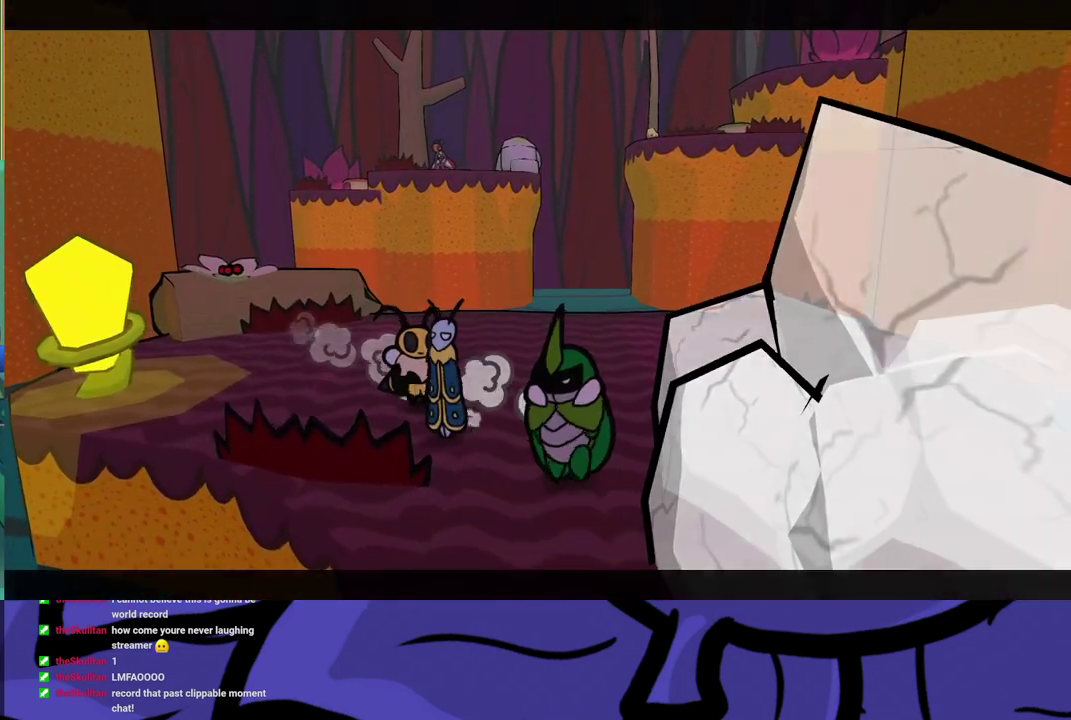
Gameplay with a controller (Xbox layout); each line is a JSON object with the inputs held at the frame after it. "events" lists button and stick changes between this image and that frame as [ms after this image, input, new state], when the widget could be followed in between. Not read: L1 L2 L3 R1 R2 R3.
{"buttons": ["B"], "left_stick": "center", "events": [[67, "B", "down"], [150, "A", "up"]]}
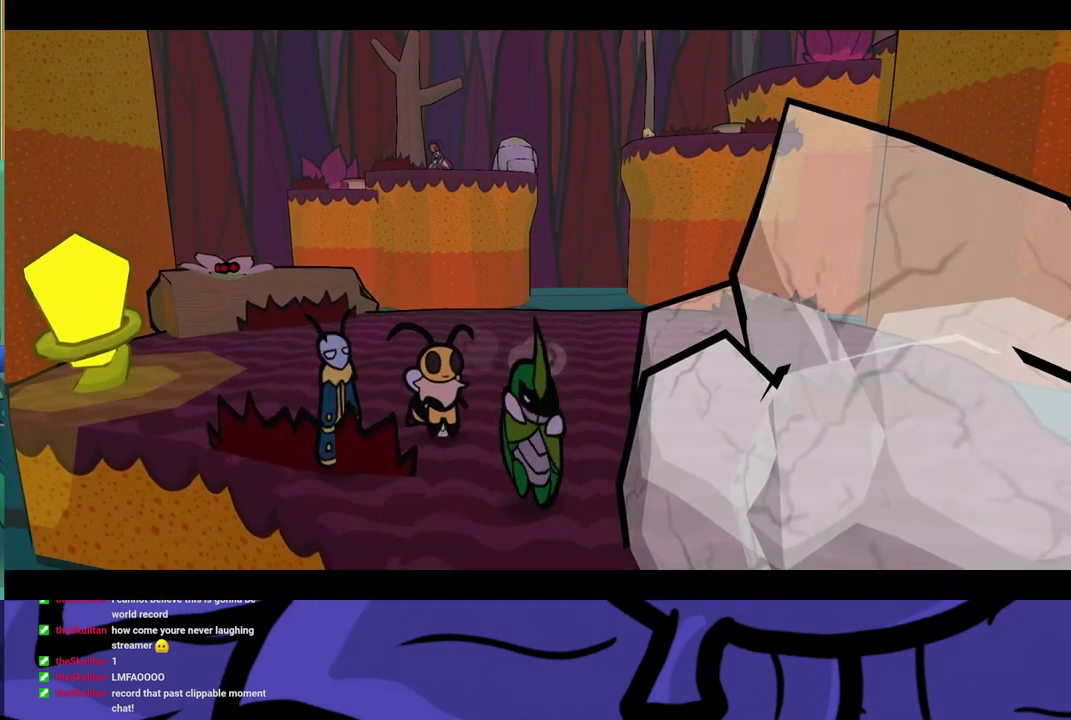
{"buttons": ["B"], "left_stick": "center", "events": []}
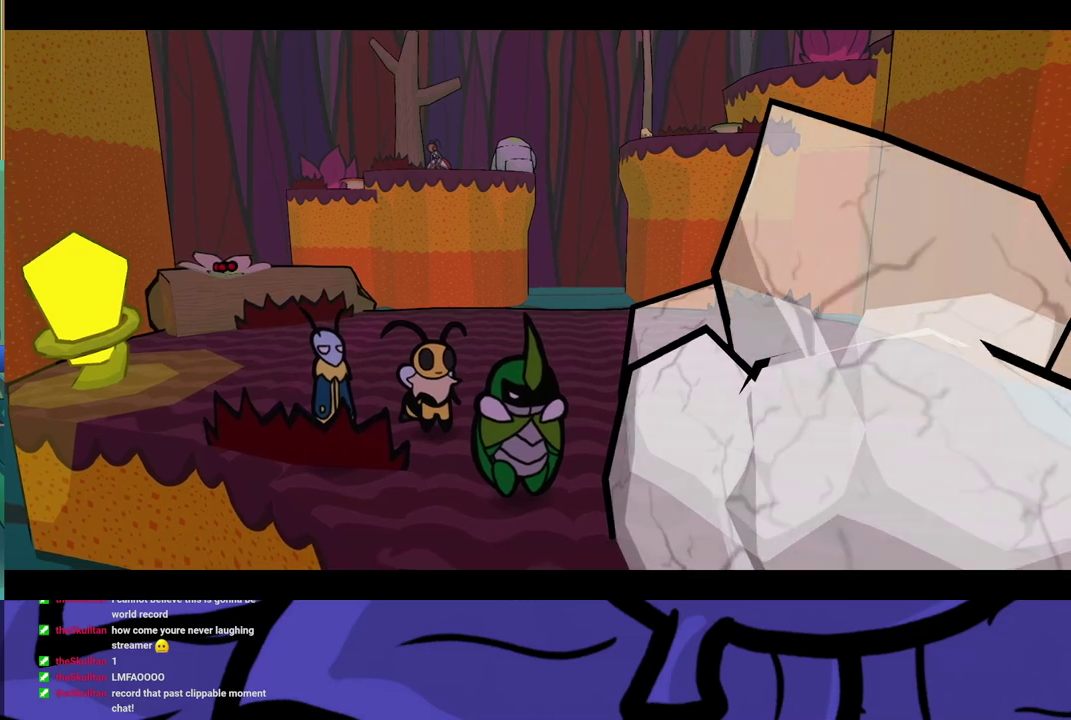
{"buttons": ["B"], "left_stick": "center", "events": []}
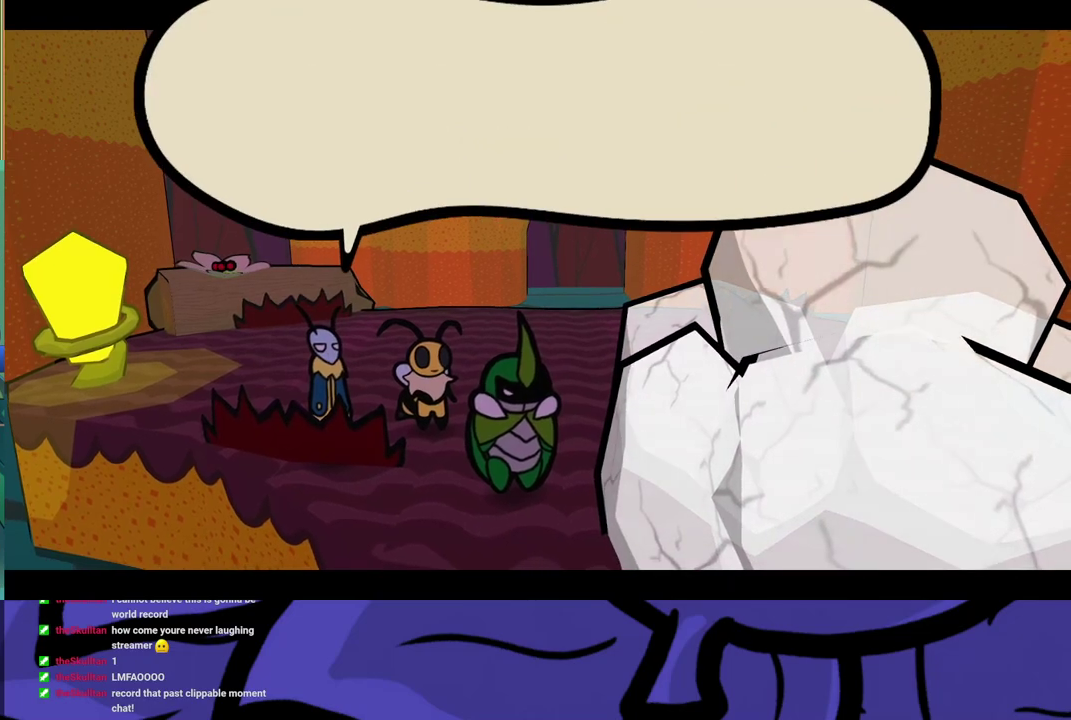
{"buttons": ["B"], "left_stick": "center", "events": []}
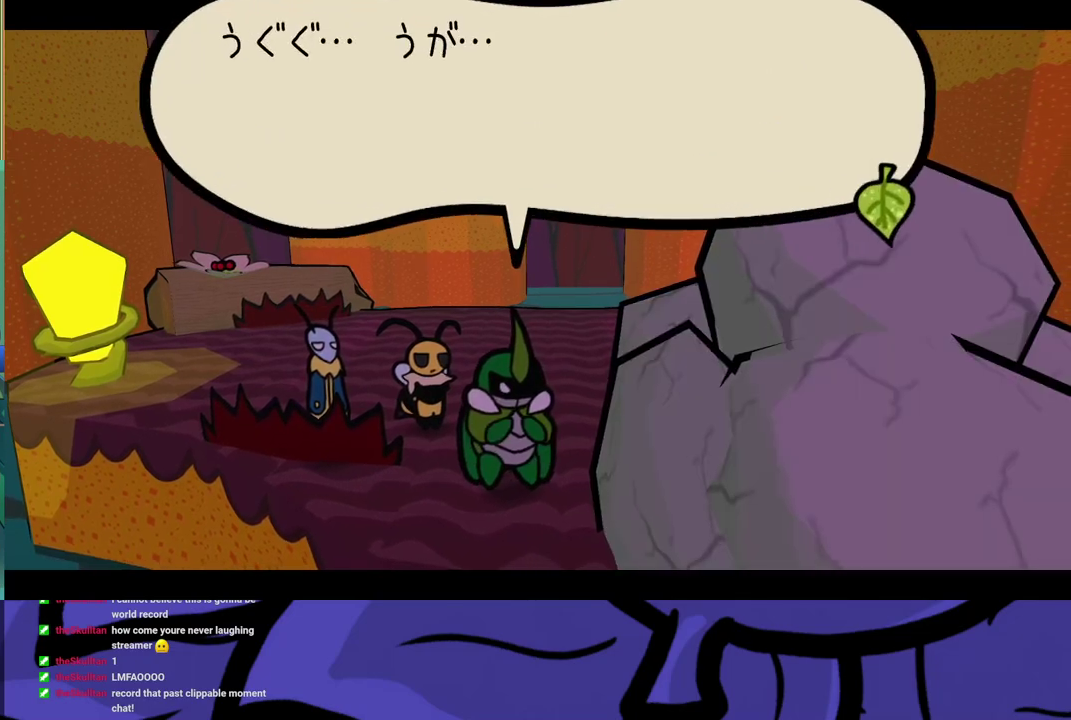
{"buttons": ["B"], "left_stick": "center", "events": []}
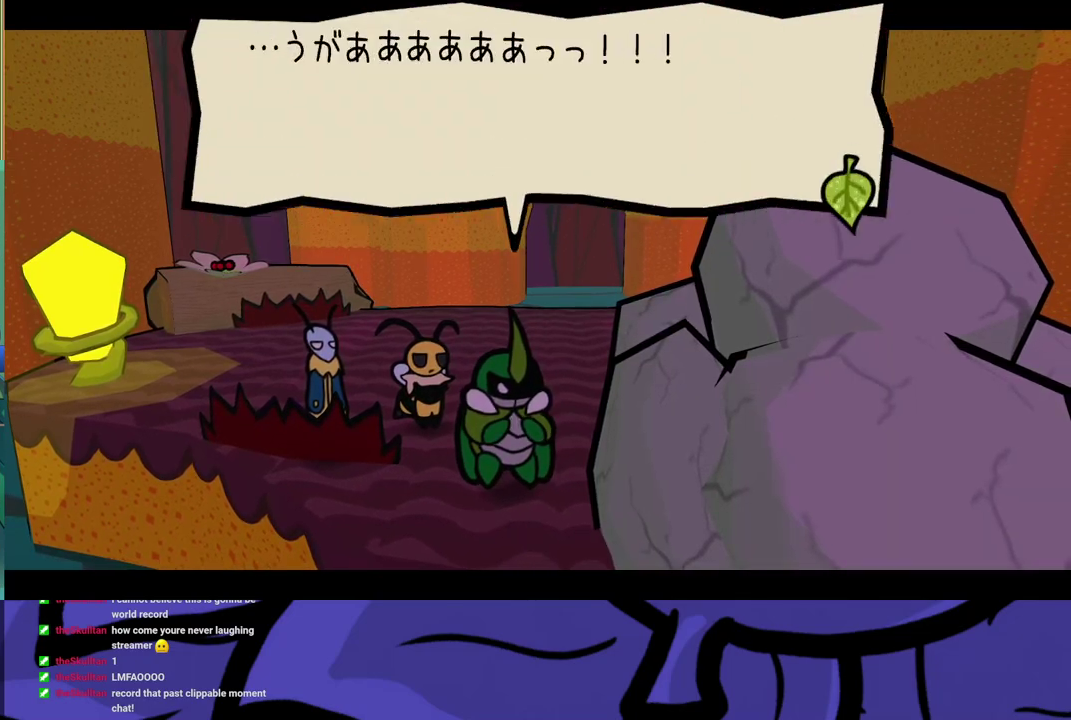
{"buttons": ["B"], "left_stick": "center", "events": []}
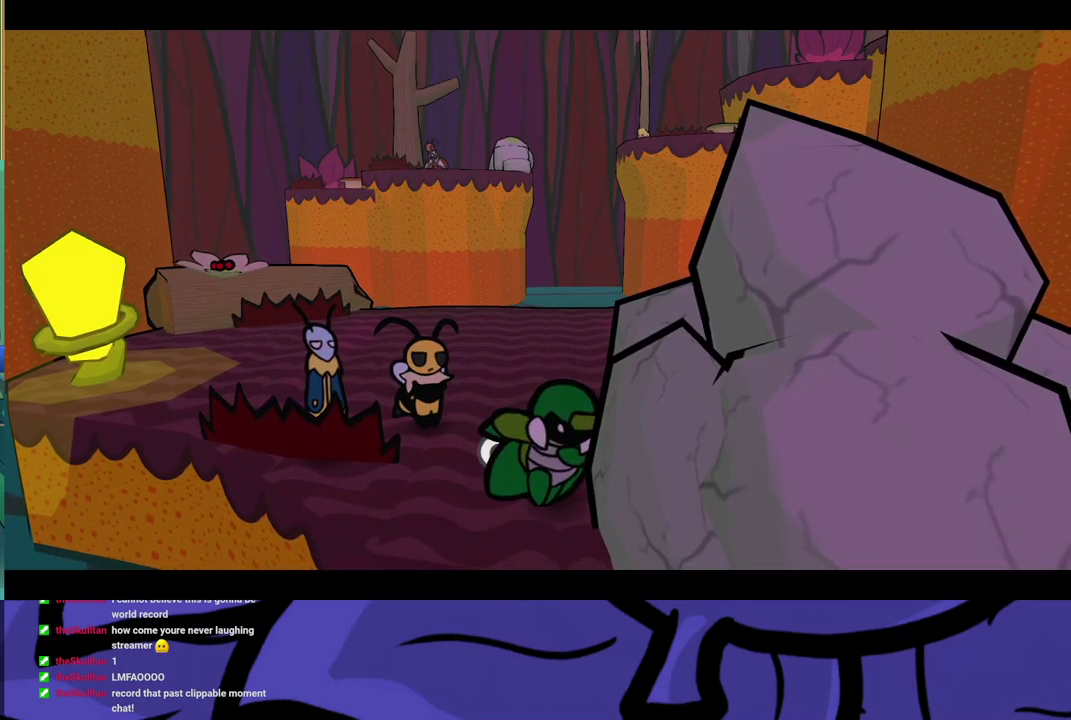
{"buttons": ["B"], "left_stick": "center", "events": []}
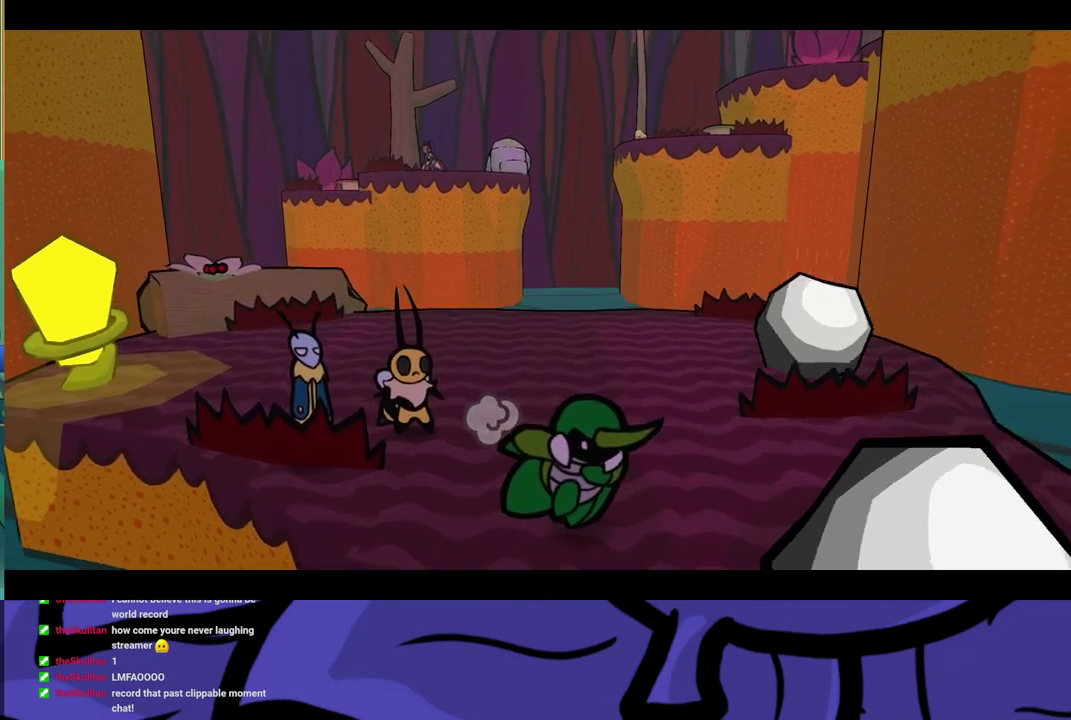
{"buttons": ["B"], "left_stick": "center", "events": []}
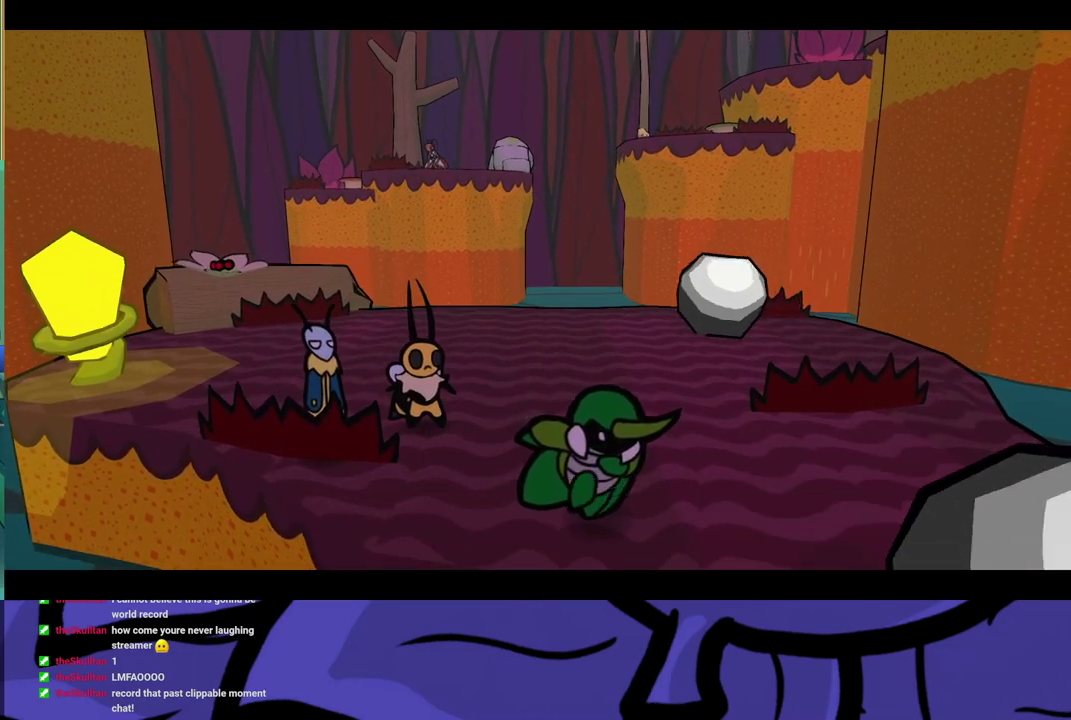
{"buttons": ["B"], "left_stick": "center", "events": []}
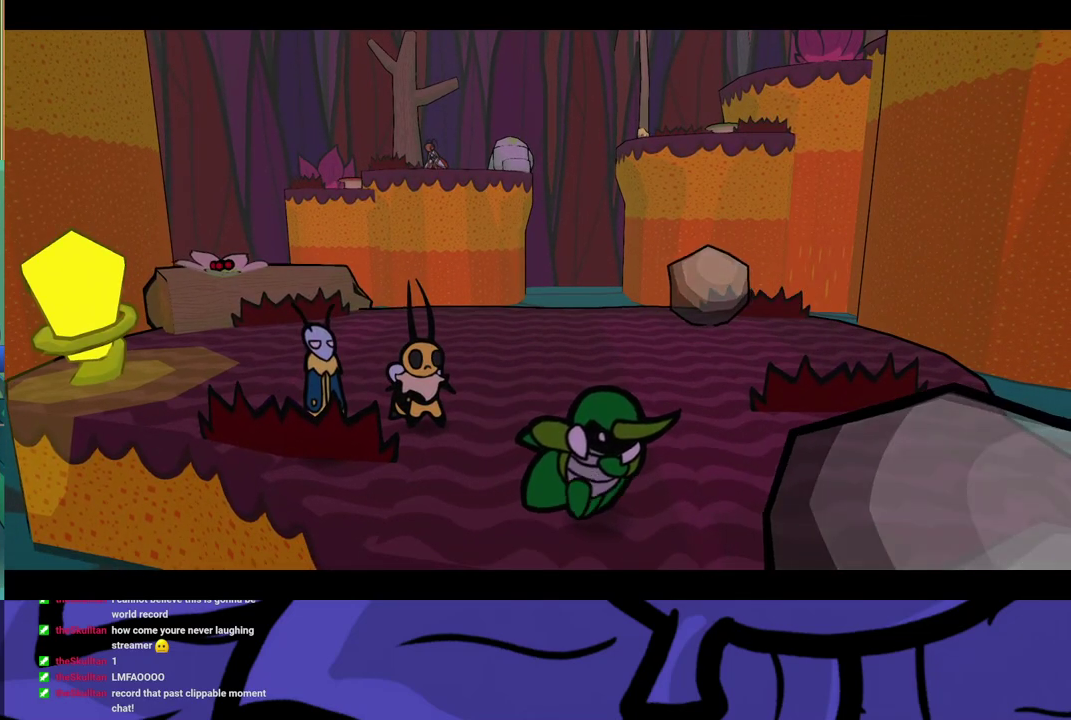
{"buttons": ["B"], "left_stick": "center", "events": []}
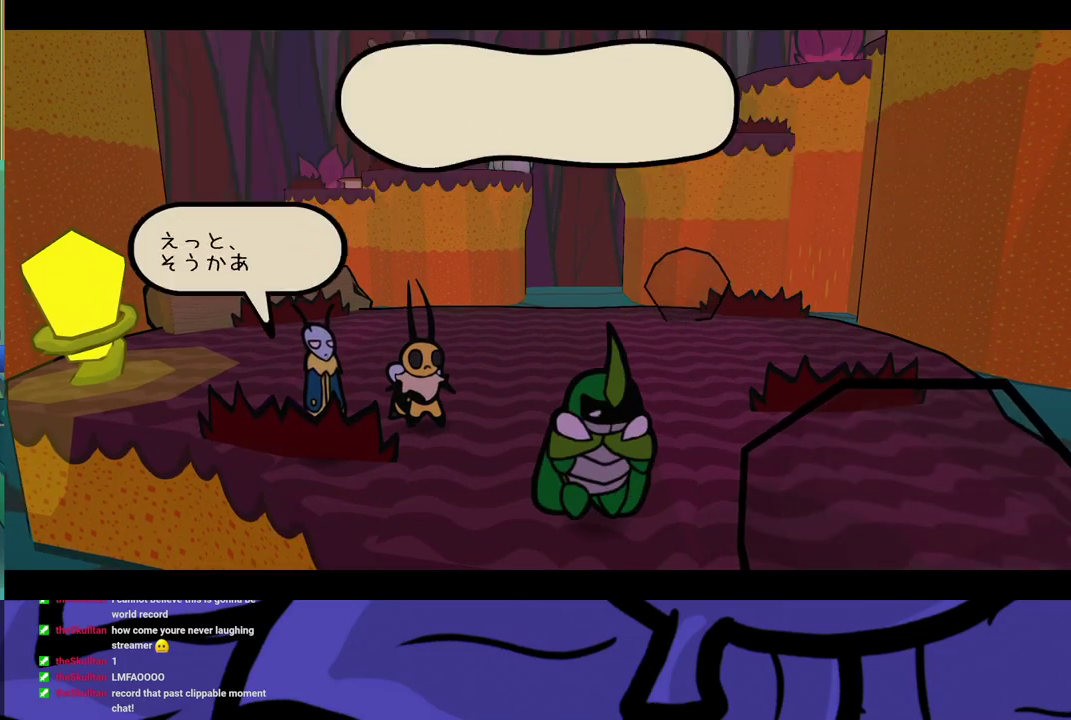
{"buttons": ["B"], "left_stick": "center", "events": []}
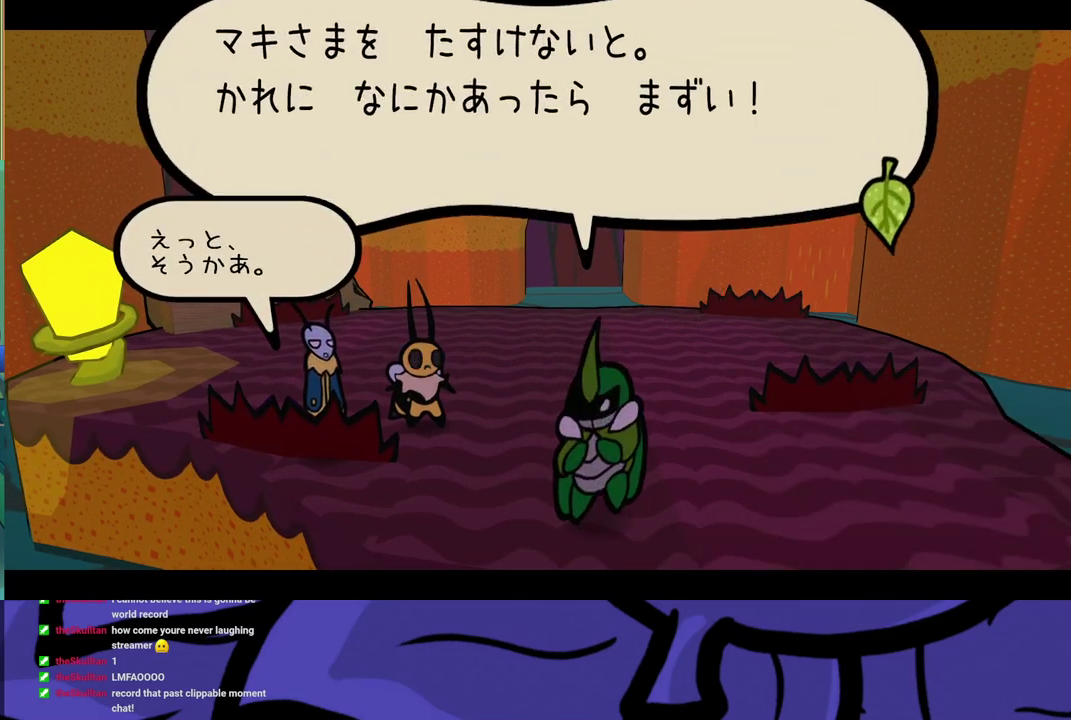
{"buttons": ["B"], "left_stick": "center", "events": []}
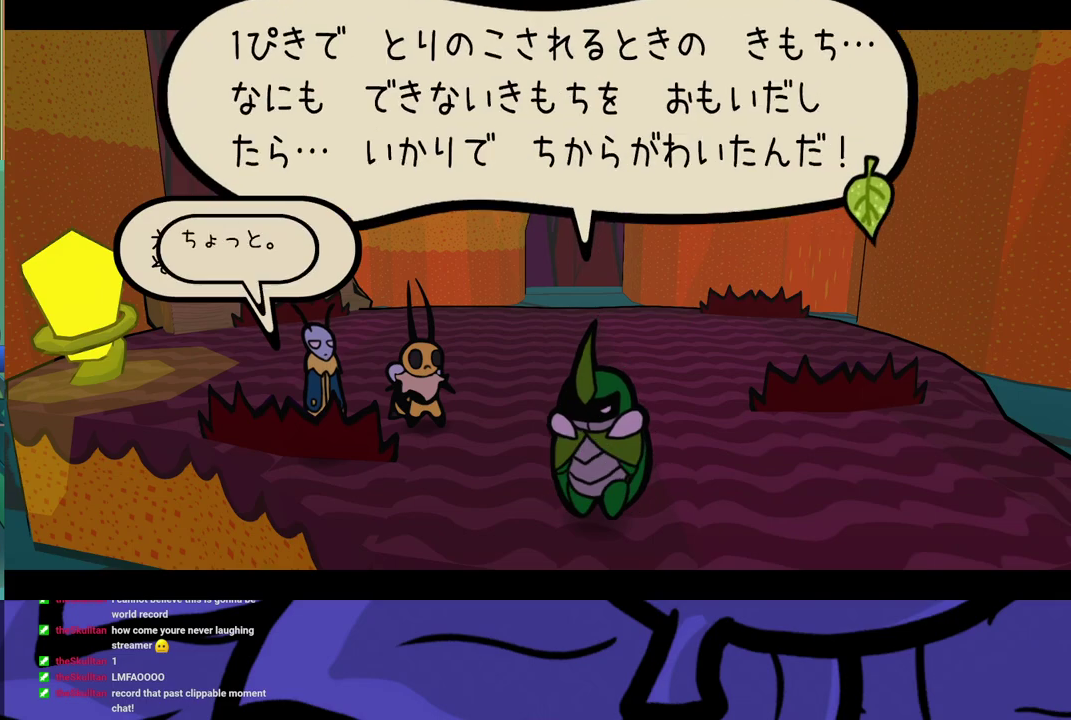
{"buttons": ["B"], "left_stick": "center", "events": []}
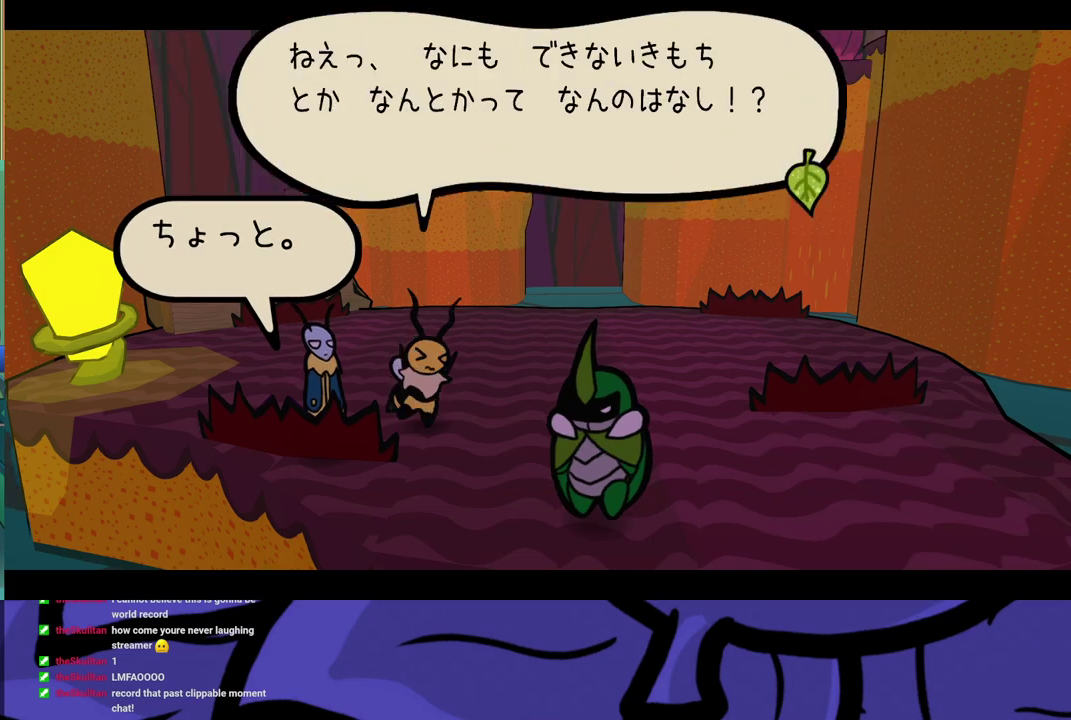
{"buttons": ["B"], "left_stick": "center", "events": []}
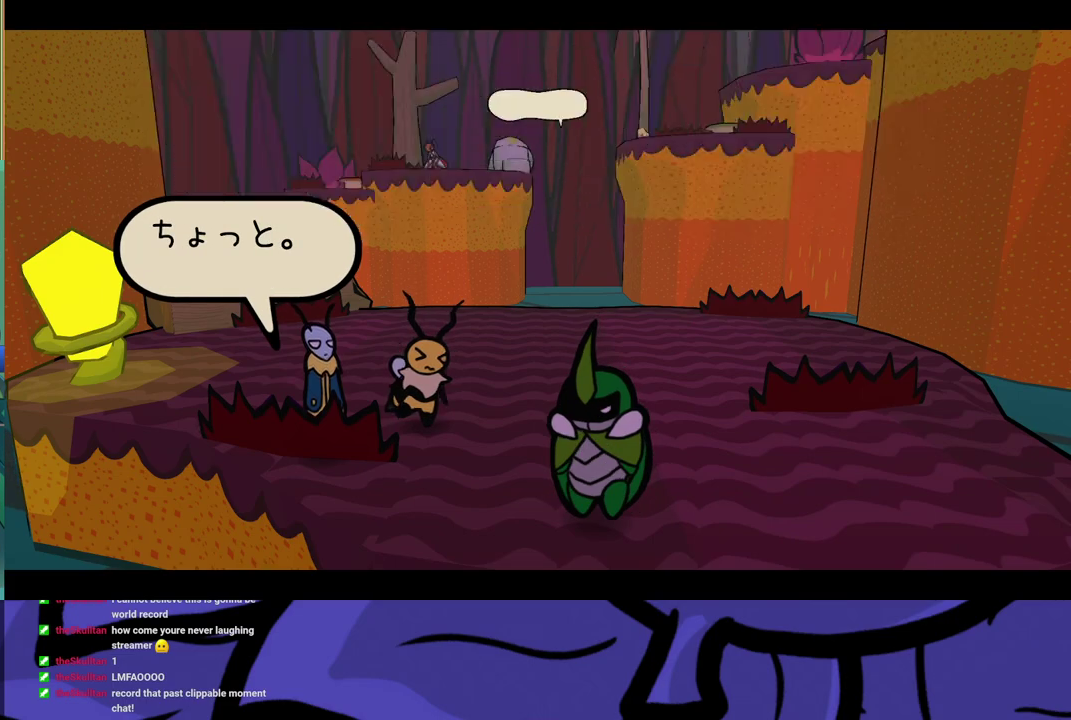
{"buttons": ["B"], "left_stick": "center", "events": []}
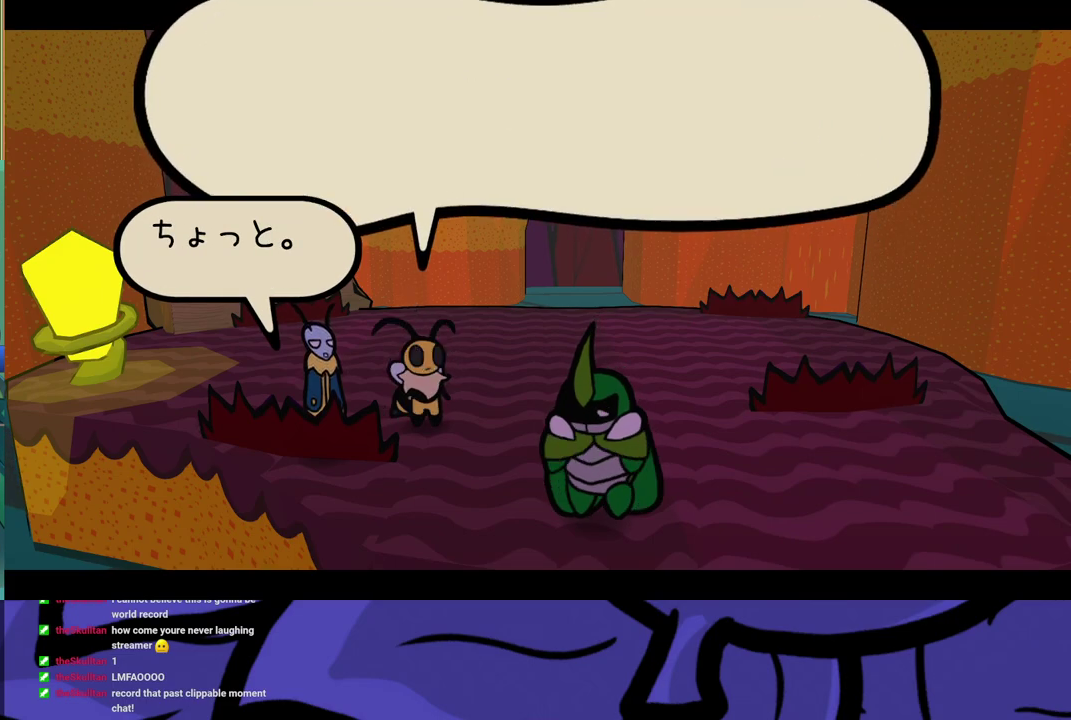
{"buttons": ["B"], "left_stick": "center", "events": []}
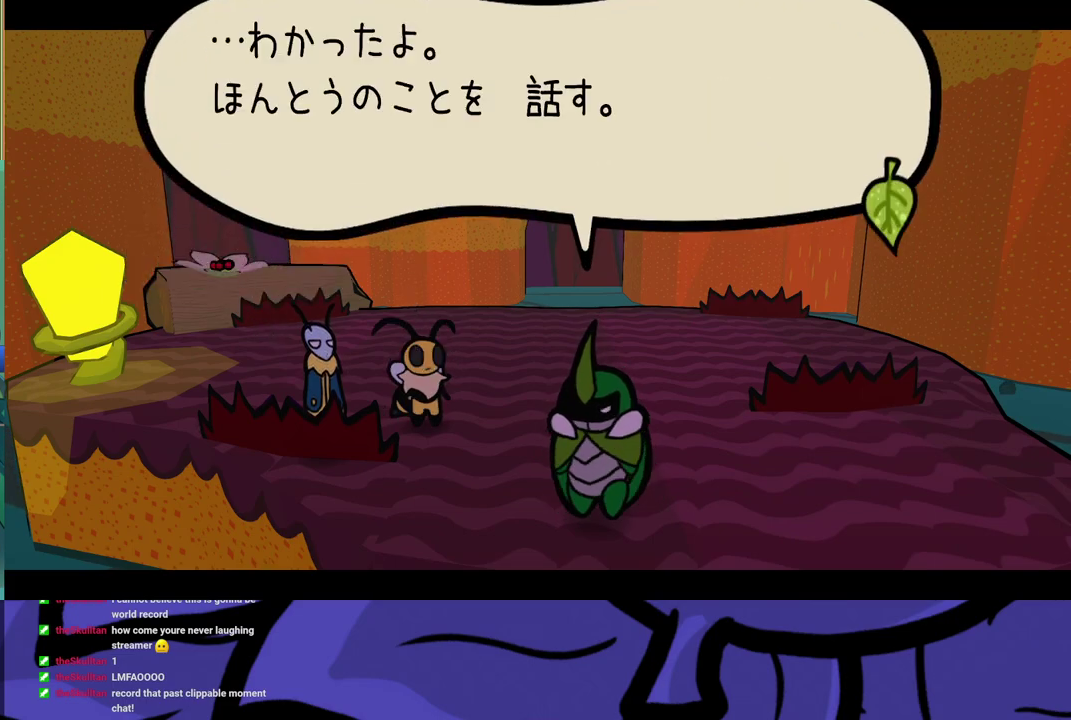
{"buttons": ["B"], "left_stick": "center", "events": []}
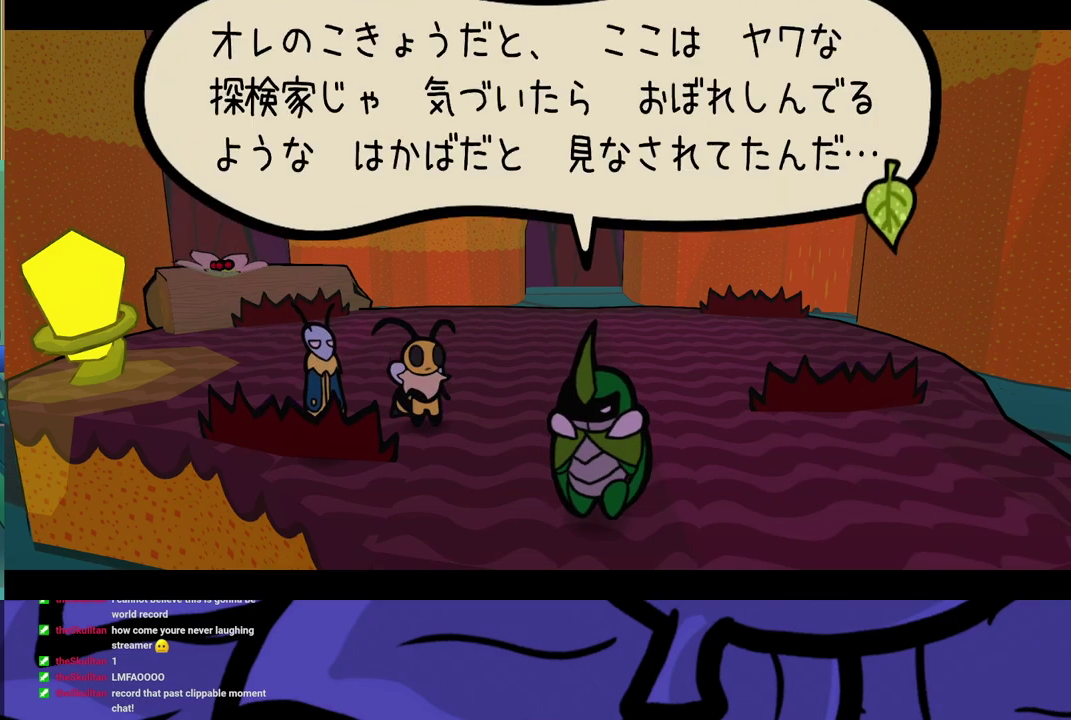
{"buttons": ["B"], "left_stick": "center", "events": []}
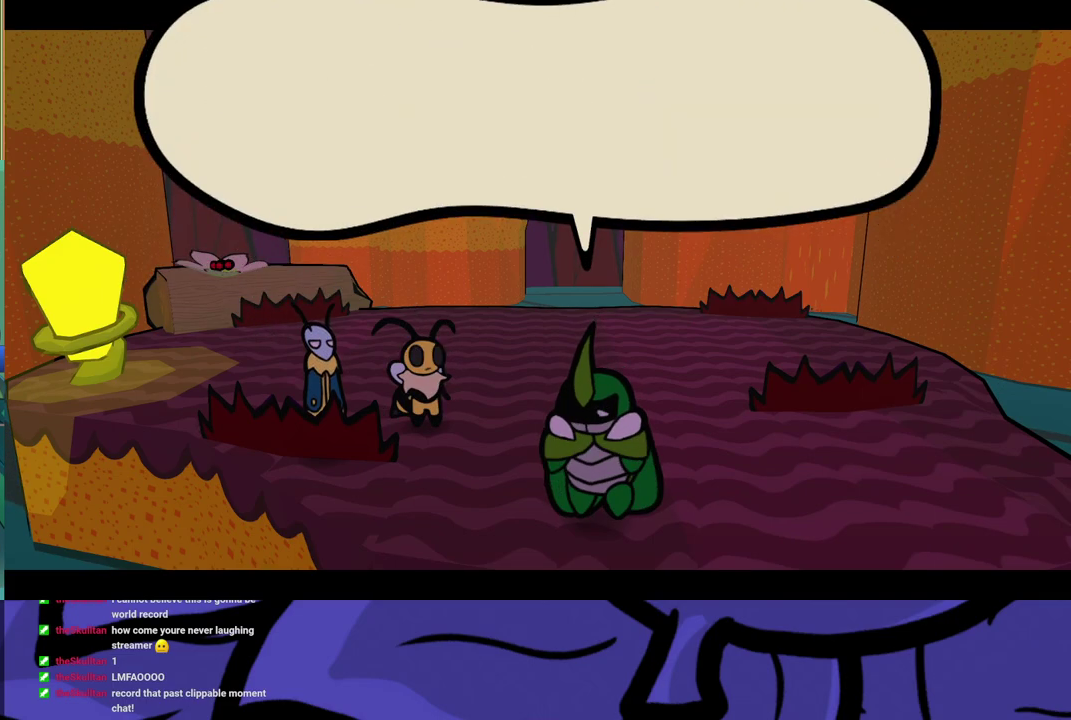
{"buttons": ["B"], "left_stick": "center", "events": []}
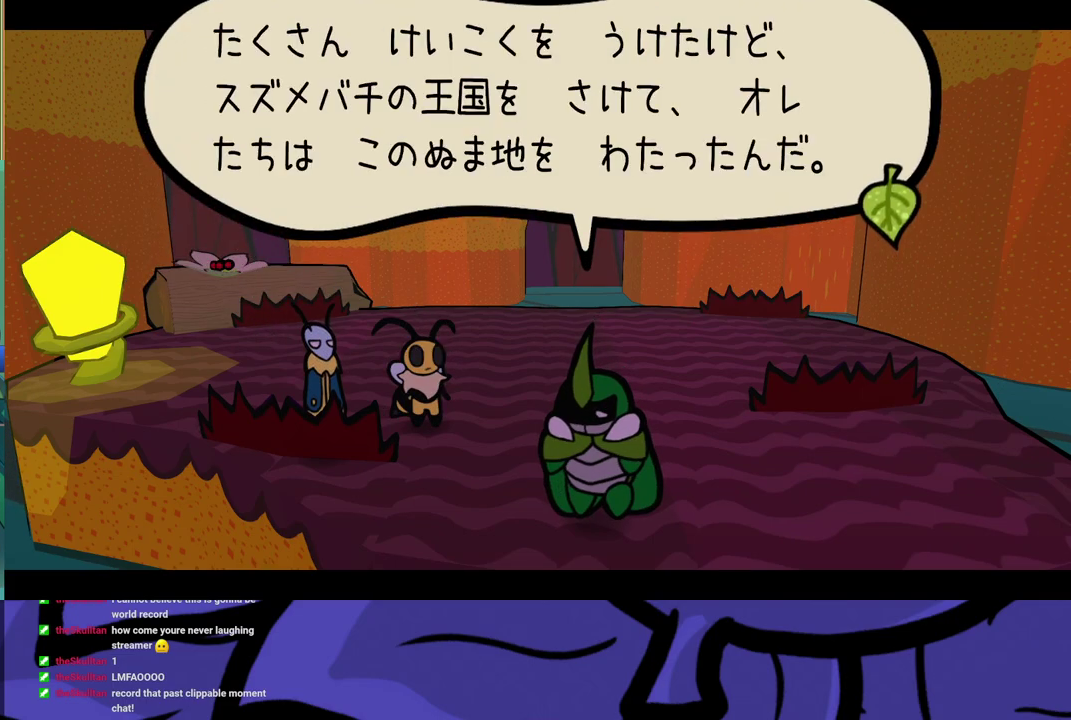
{"buttons": ["B"], "left_stick": "center", "events": []}
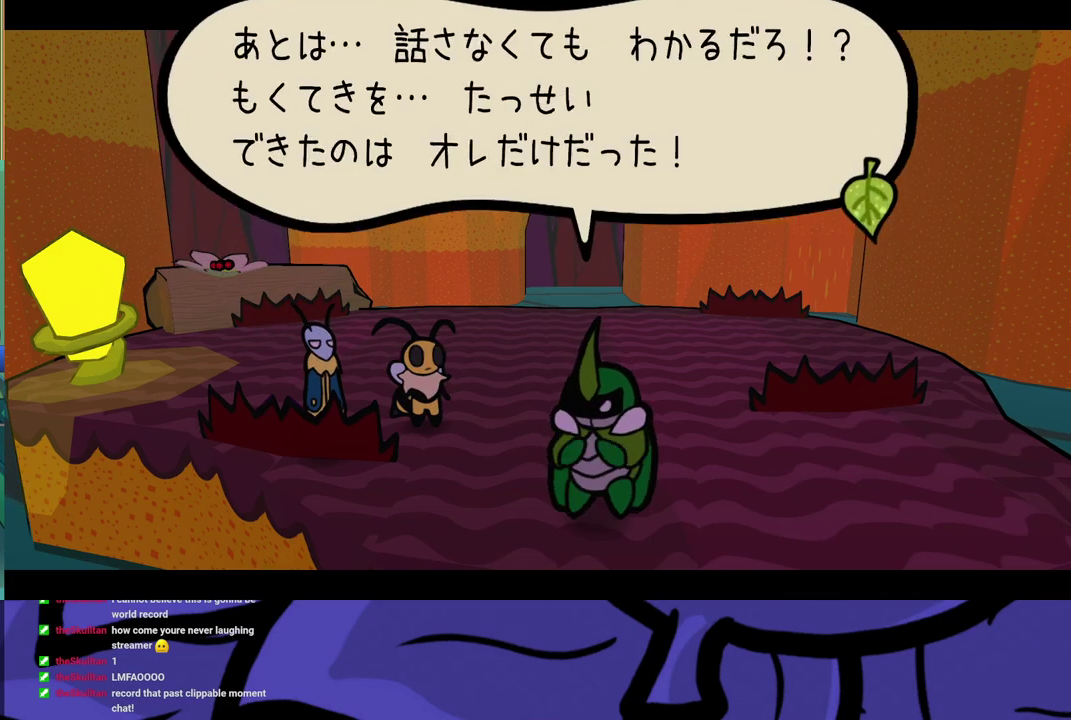
{"buttons": ["B"], "left_stick": "center", "events": []}
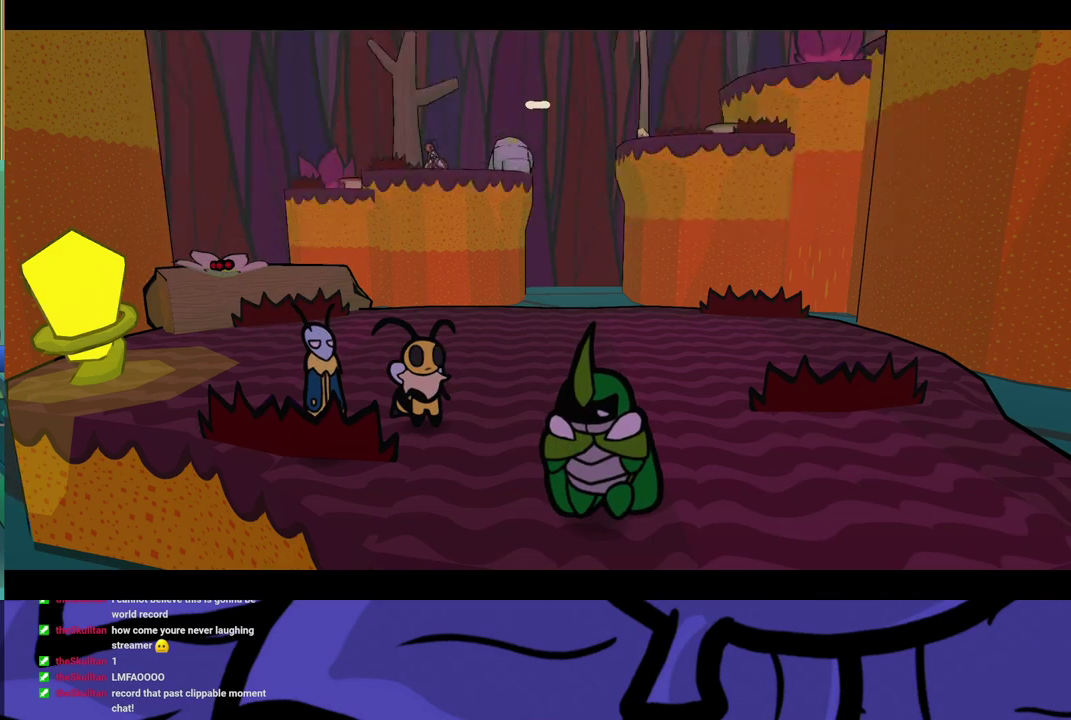
{"buttons": ["B"], "left_stick": "center", "events": []}
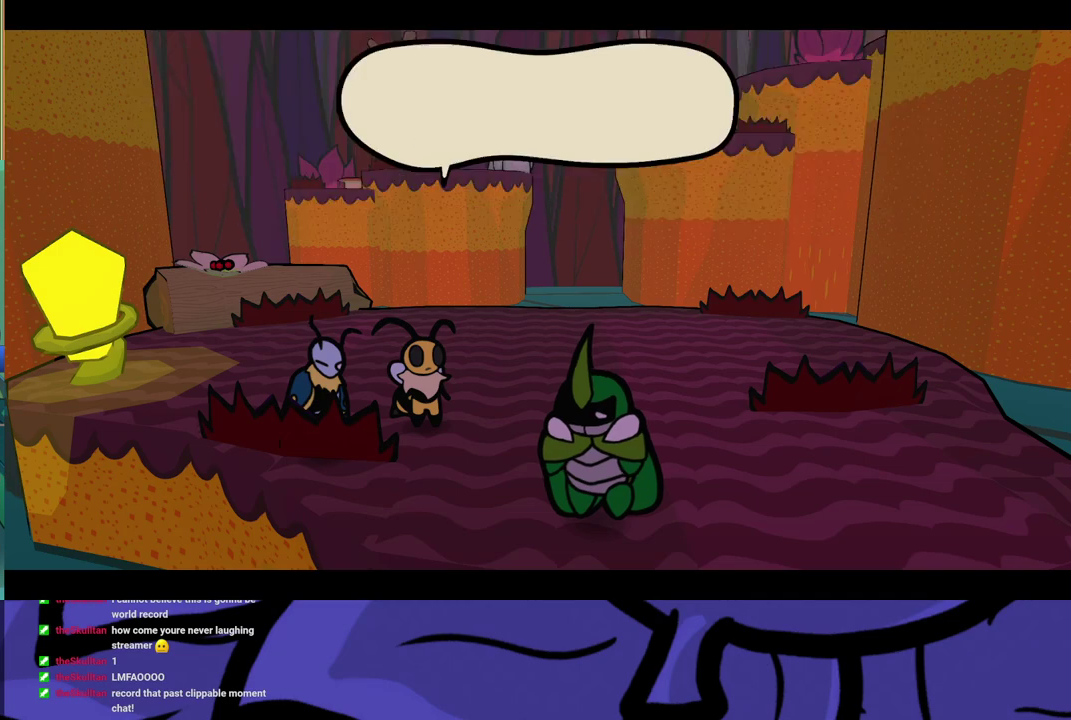
{"buttons": ["B"], "left_stick": "center", "events": []}
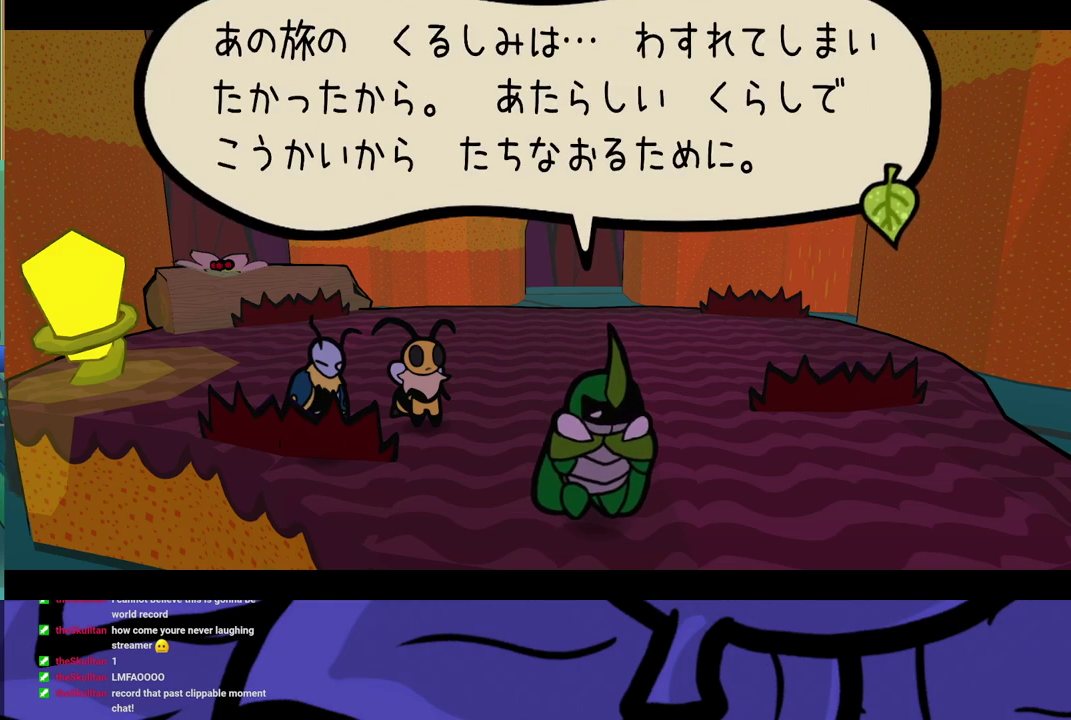
{"buttons": ["B"], "left_stick": "center", "events": []}
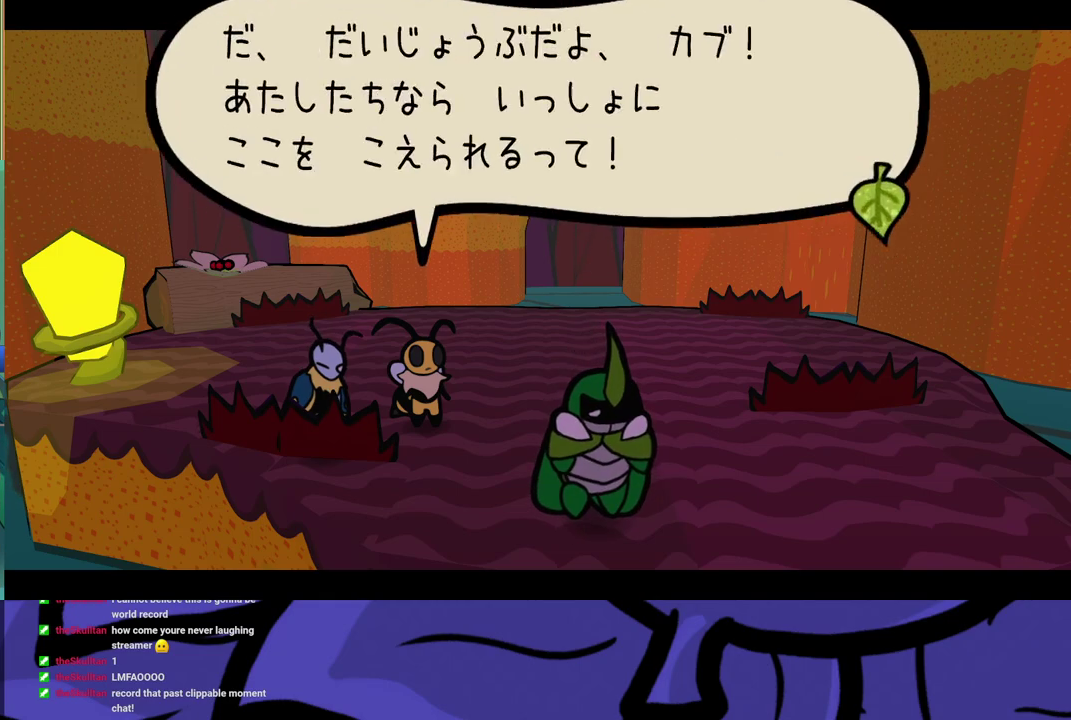
{"buttons": ["B"], "left_stick": "center", "events": []}
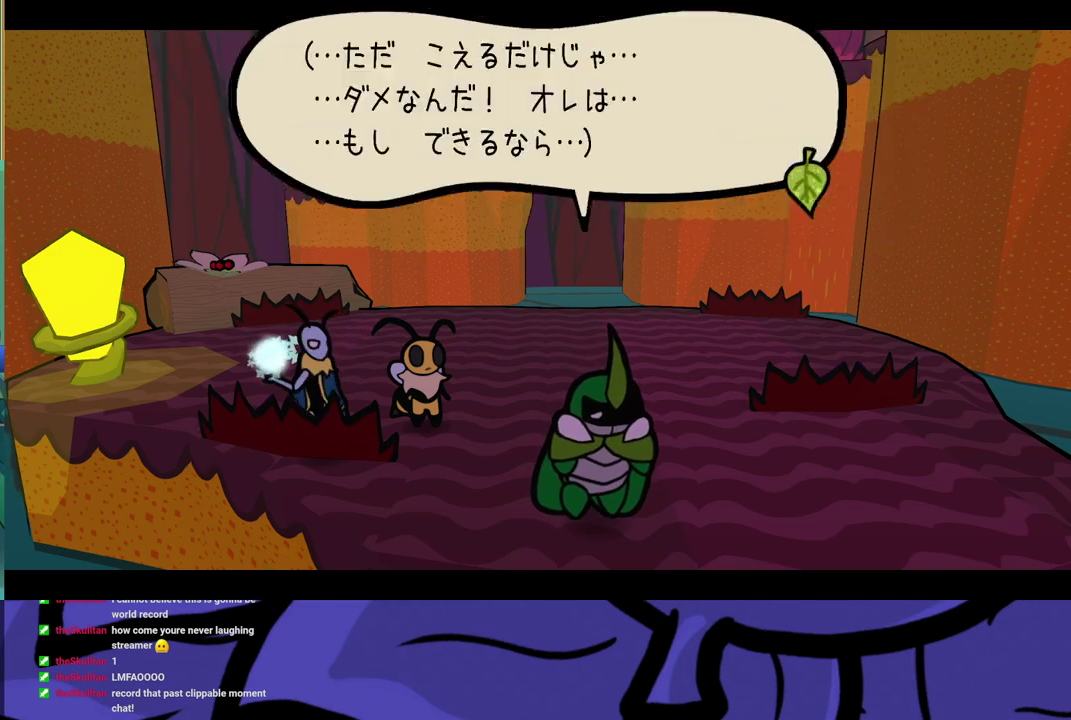
{"buttons": ["B"], "left_stick": "center", "events": []}
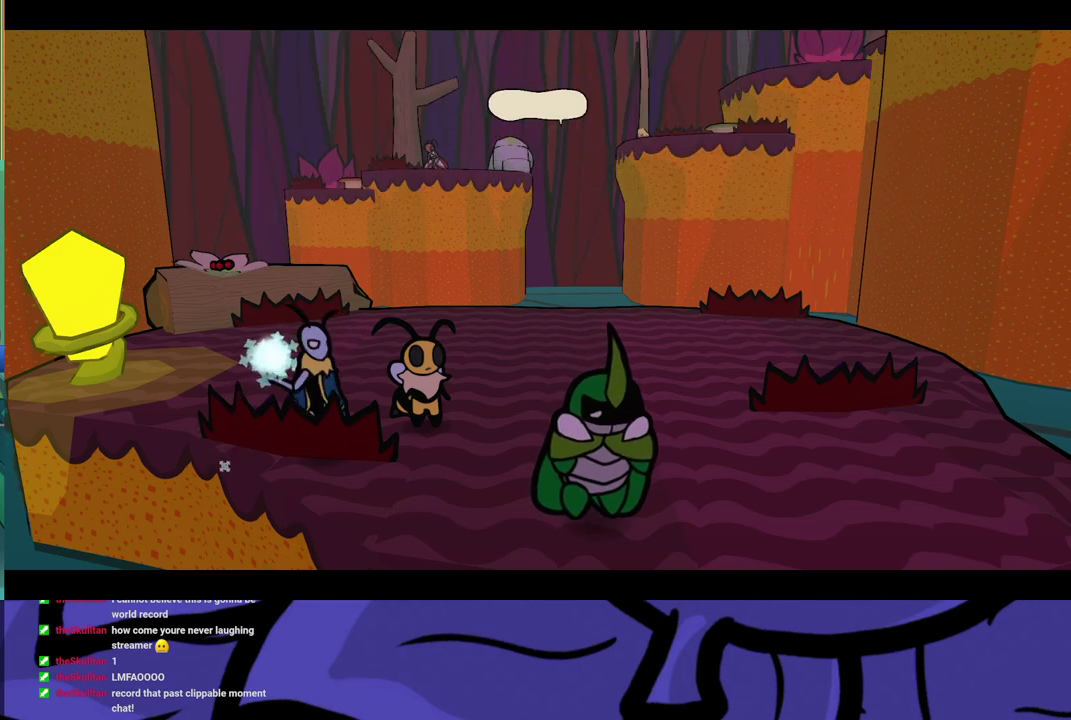
{"buttons": ["B"], "left_stick": "down-right", "events": [[250, "left_stick", "down-right"]]}
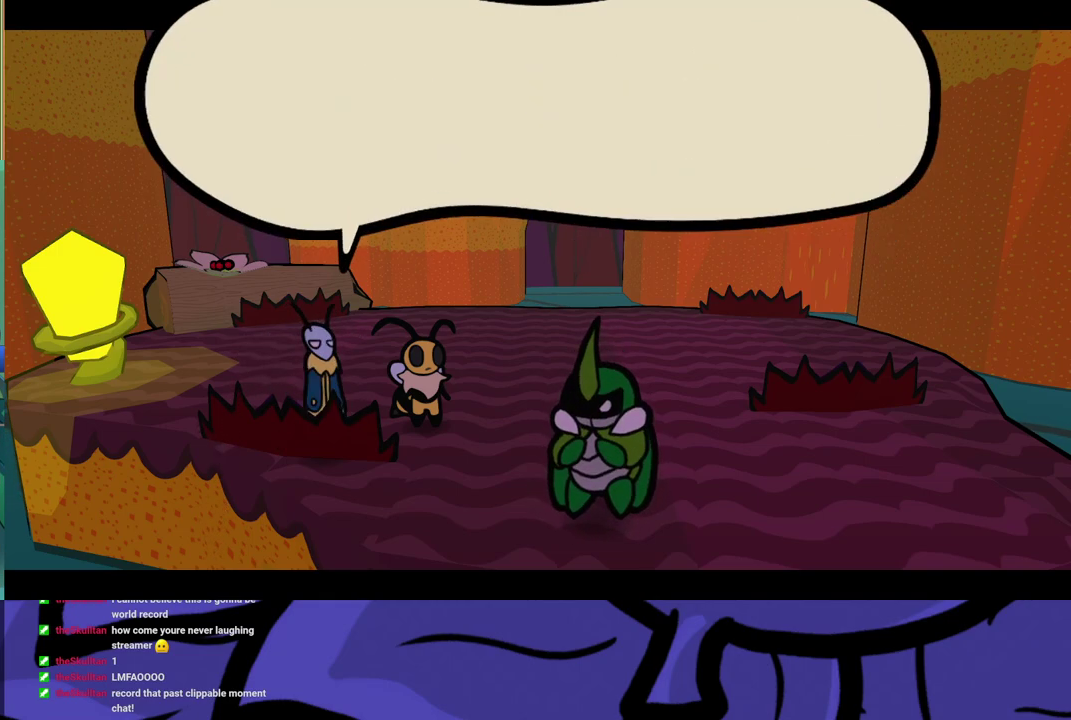
{"buttons": ["B"], "left_stick": "down-right", "events": []}